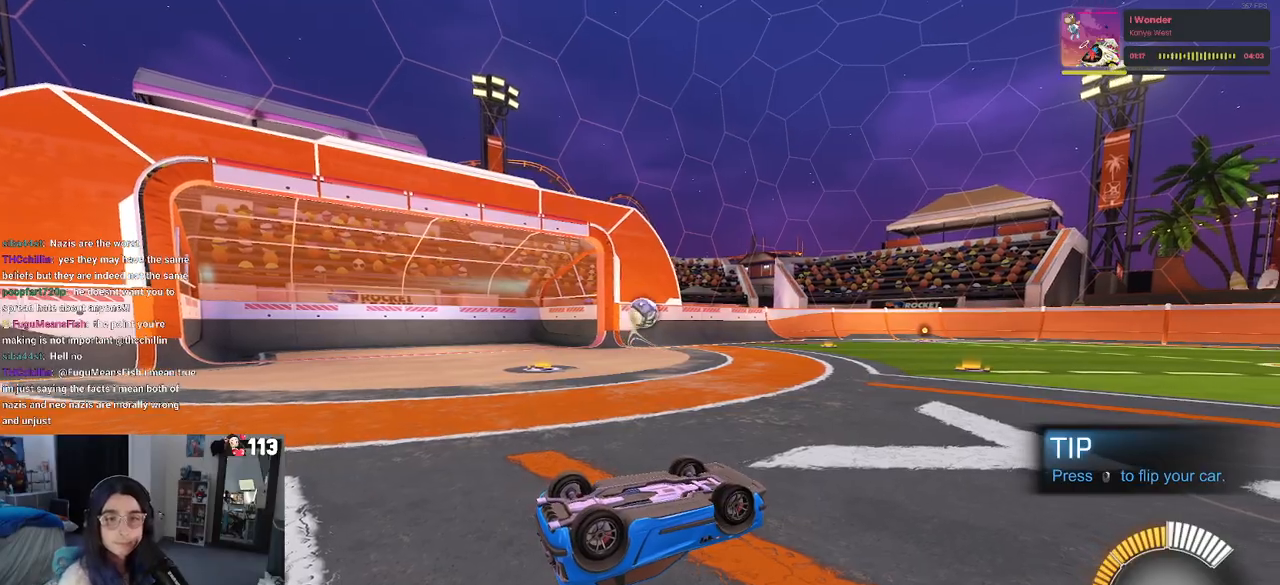
Gameplay with a controller (PlayStation layout); each line is a JSON object with the inputs held at the frame after it. "events" lists button and stick changes between this image and that frame as [ms after this image, input, new state], when the widget could be followed in between. Not read: R2 other_buttons.
{"buttons": [], "left_stick": "center", "right_stick": "center", "events": []}
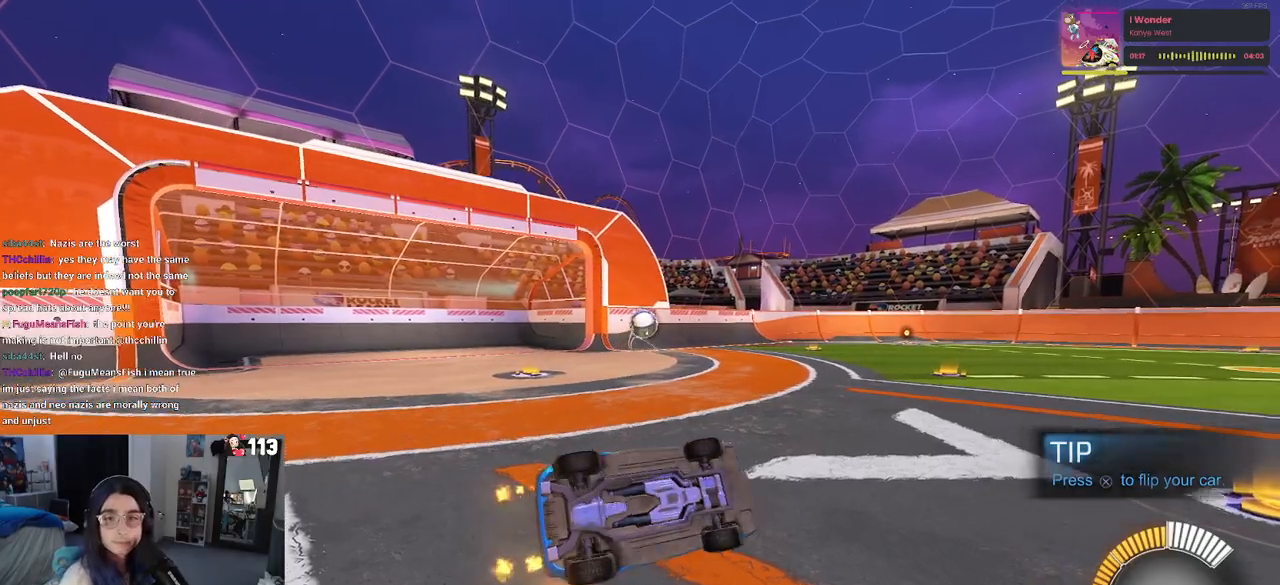
{"buttons": [], "left_stick": "center", "right_stick": "center", "events": [[33, "left_stick", "right"], [200, "left_stick", "up-right"], [417, "left_stick", "center"]]}
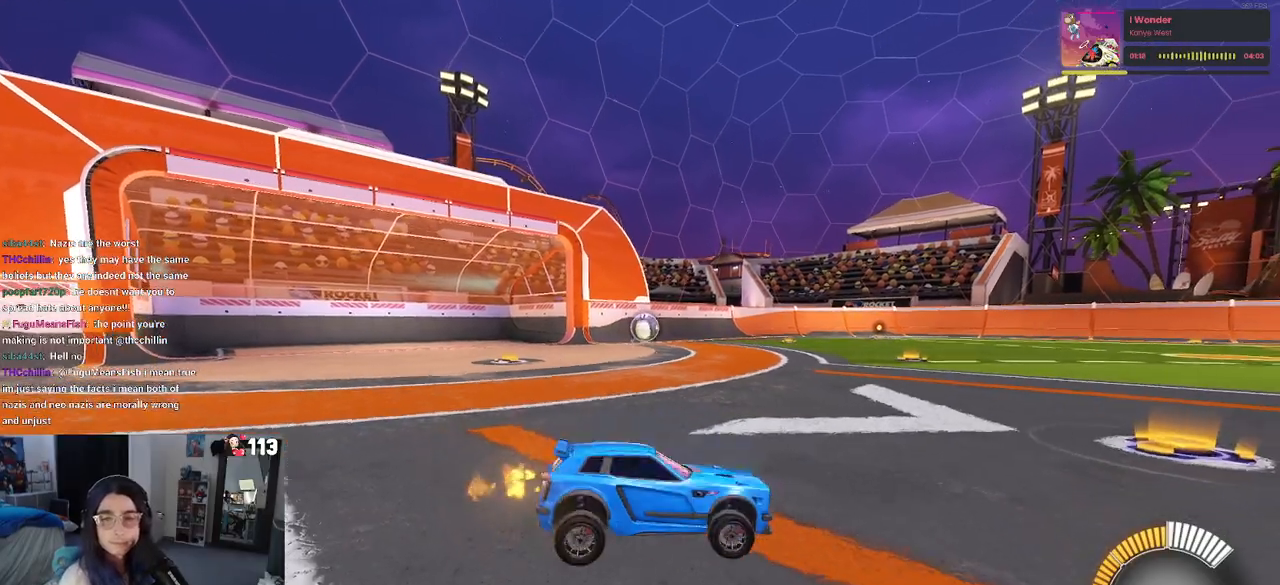
{"buttons": ["R1"], "left_stick": "center", "right_stick": "center", "events": [[250, "left_stick", "left"], [267, "R1", "down"], [283, "TRIANGLE", "down"], [417, "TRIANGLE", "up"], [500, "left_stick", "center"]]}
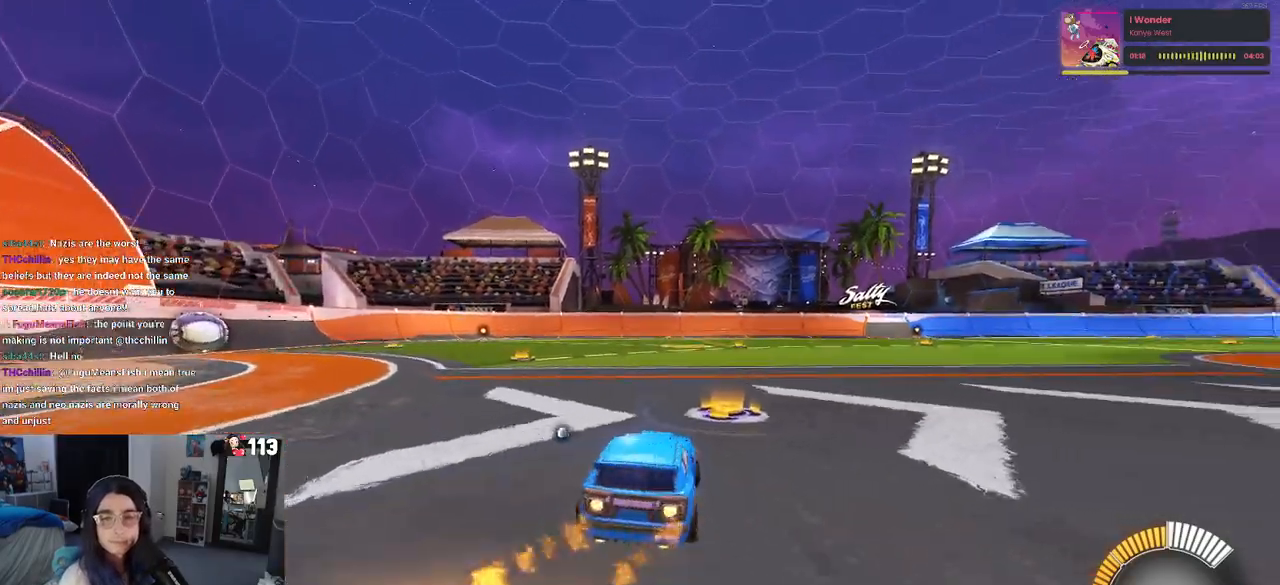
{"buttons": [], "left_stick": "center", "right_stick": "center", "events": [[167, "R1", "up"], [267, "DPAD_UP", "down"], [350, "DPAD_UP", "up"]]}
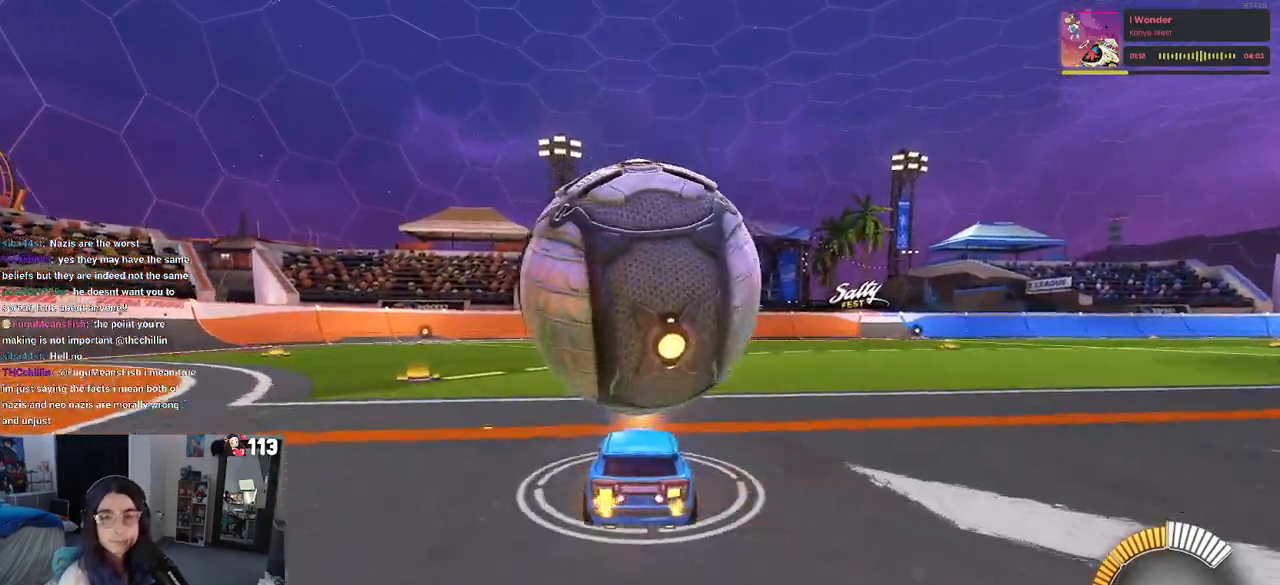
{"buttons": [], "left_stick": "center", "right_stick": "center", "events": [[383, "left_stick", "right"], [500, "left_stick", "center"]]}
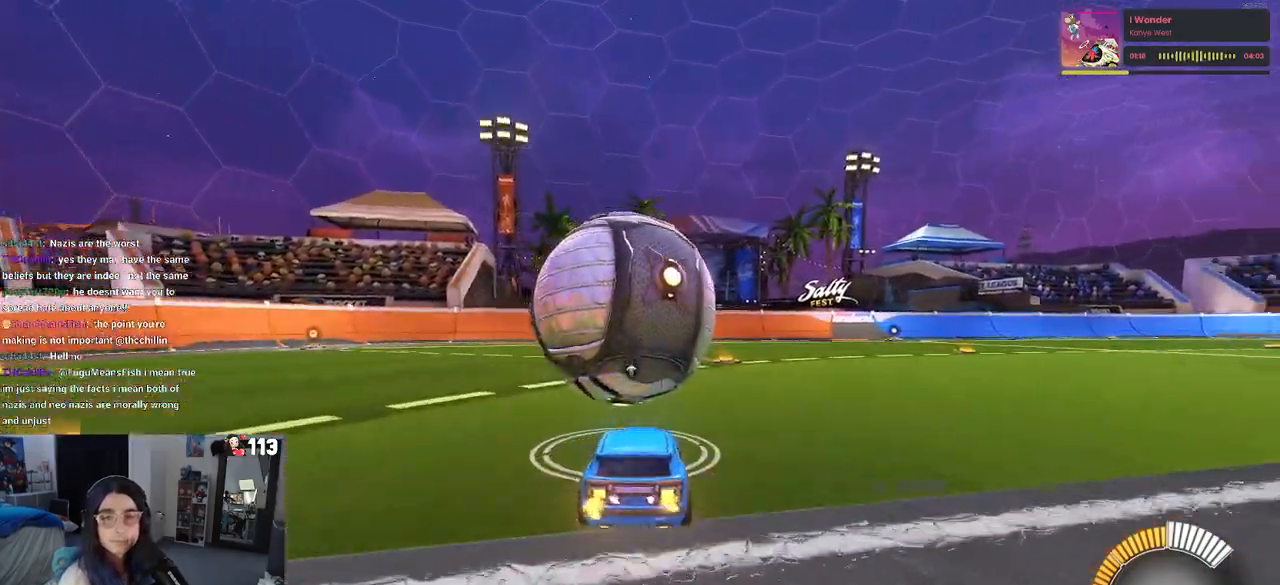
{"buttons": ["R1"], "left_stick": "center", "right_stick": "center", "events": [[100, "R1", "down"], [100, "left_stick", "left"], [250, "left_stick", "center"], [350, "TRIANGLE", "down"], [467, "TRIANGLE", "up"]]}
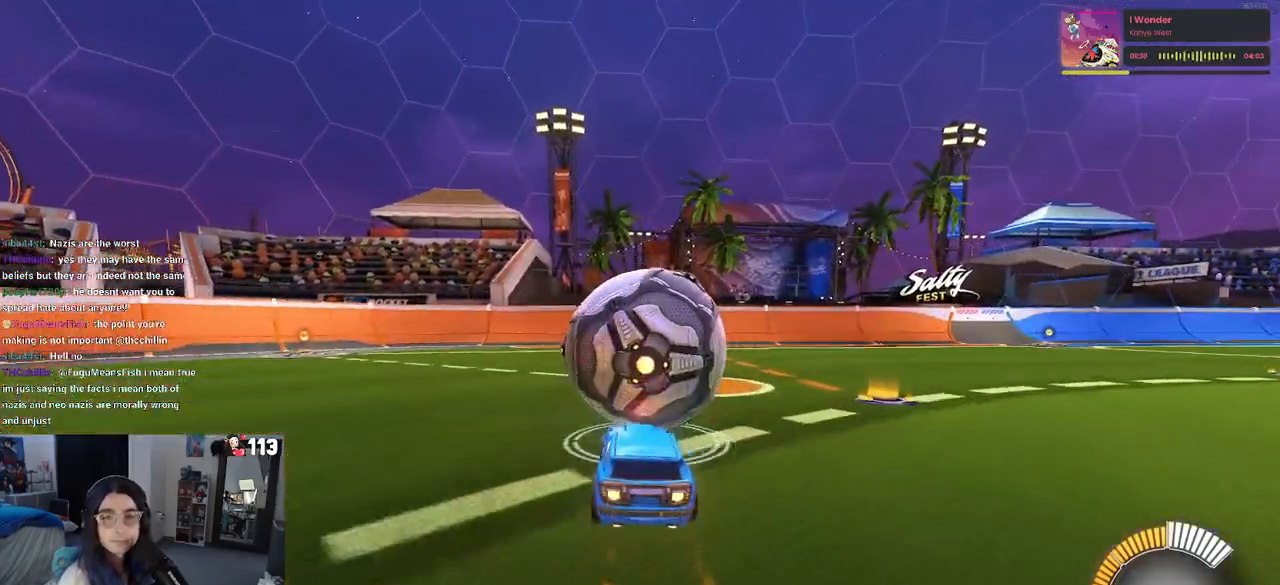
{"buttons": [], "left_stick": "left", "right_stick": "center", "events": [[17, "R1", "up"], [100, "L2", "down"], [317, "L2", "up"], [317, "left_stick", "left"]]}
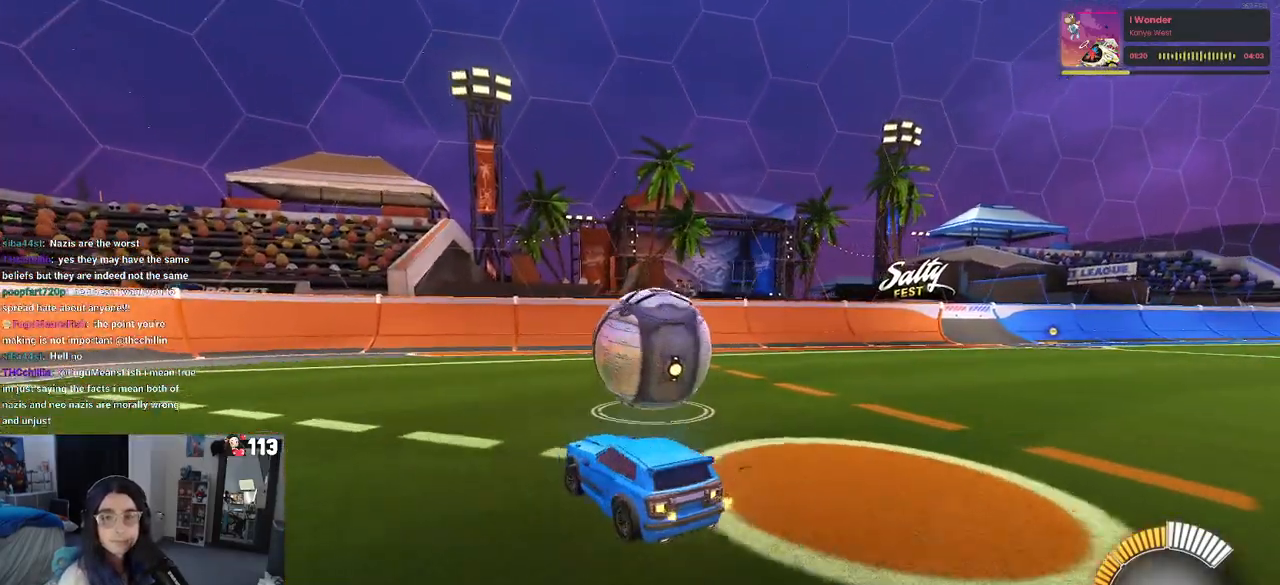
{"buttons": [], "left_stick": "center", "right_stick": "center", "events": [[17, "left_stick", "center"], [183, "left_stick", "right"], [400, "left_stick", "center"]]}
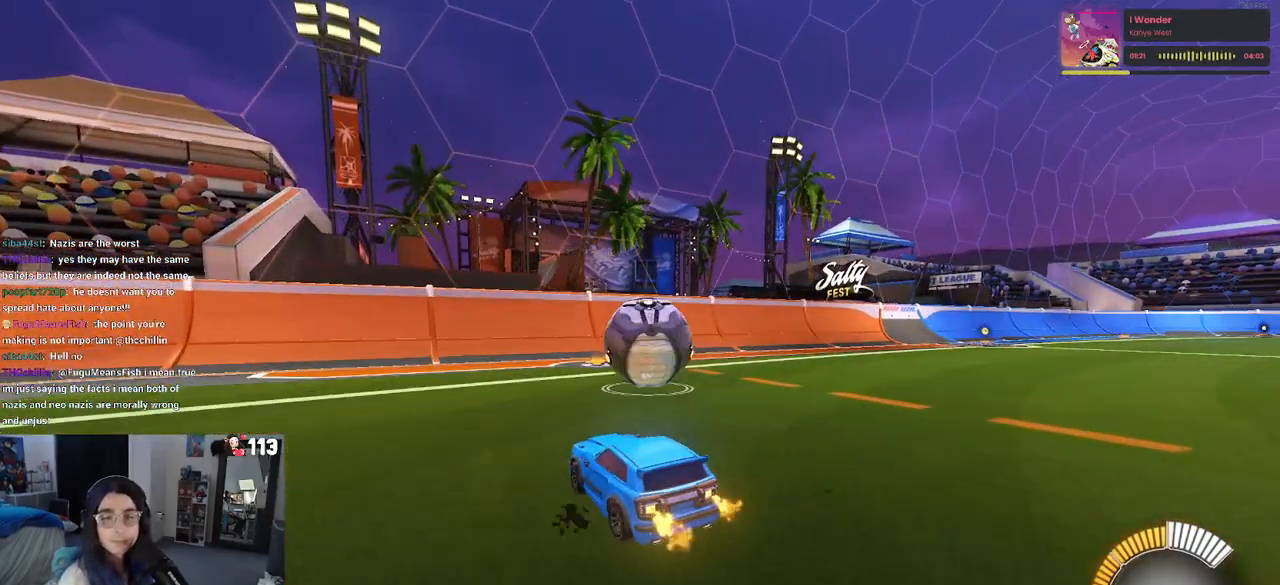
{"buttons": [], "left_stick": "right", "right_stick": "center", "events": [[433, "left_stick", "right"]]}
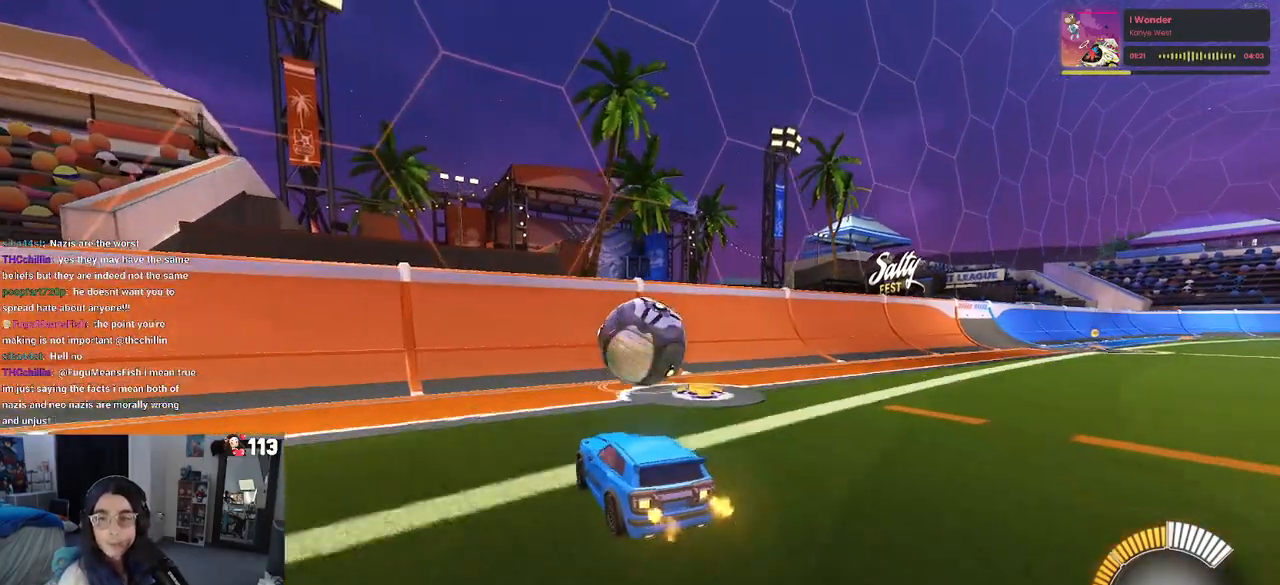
{"buttons": [], "left_stick": "left", "right_stick": "center", "events": [[100, "left_stick", "center"], [200, "R1", "down"], [467, "left_stick", "left"], [483, "R1", "up"]]}
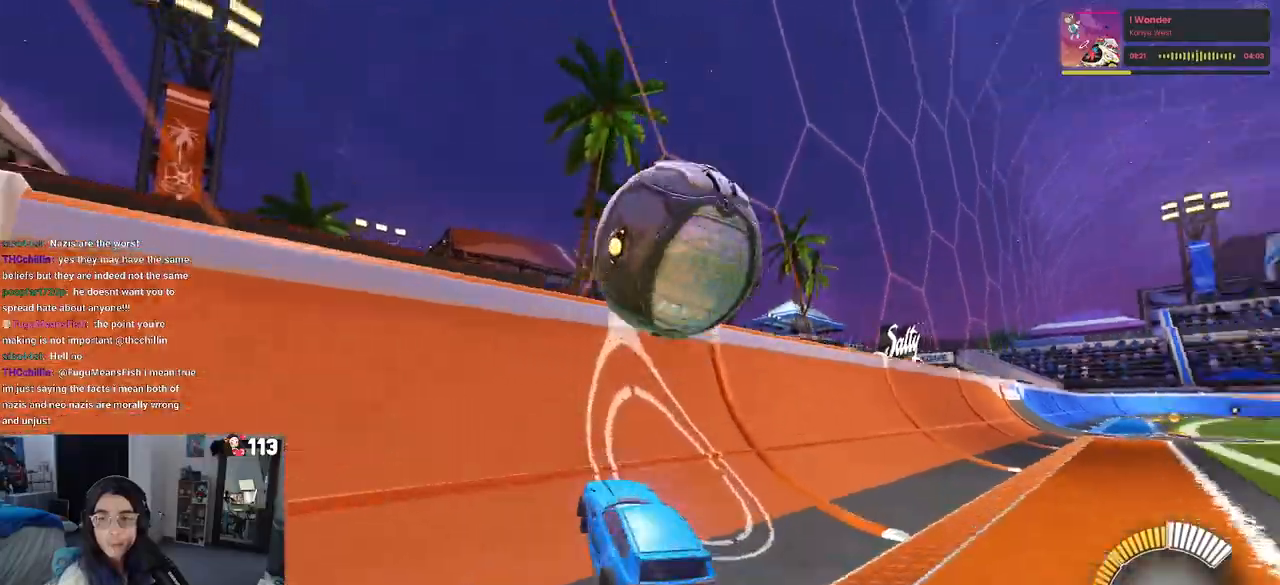
{"buttons": ["L1"], "left_stick": "right", "right_stick": "center", "events": [[83, "left_stick", "center"], [183, "left_stick", "right"], [317, "CROSS", "down"], [333, "L1", "down"], [500, "CROSS", "up"]]}
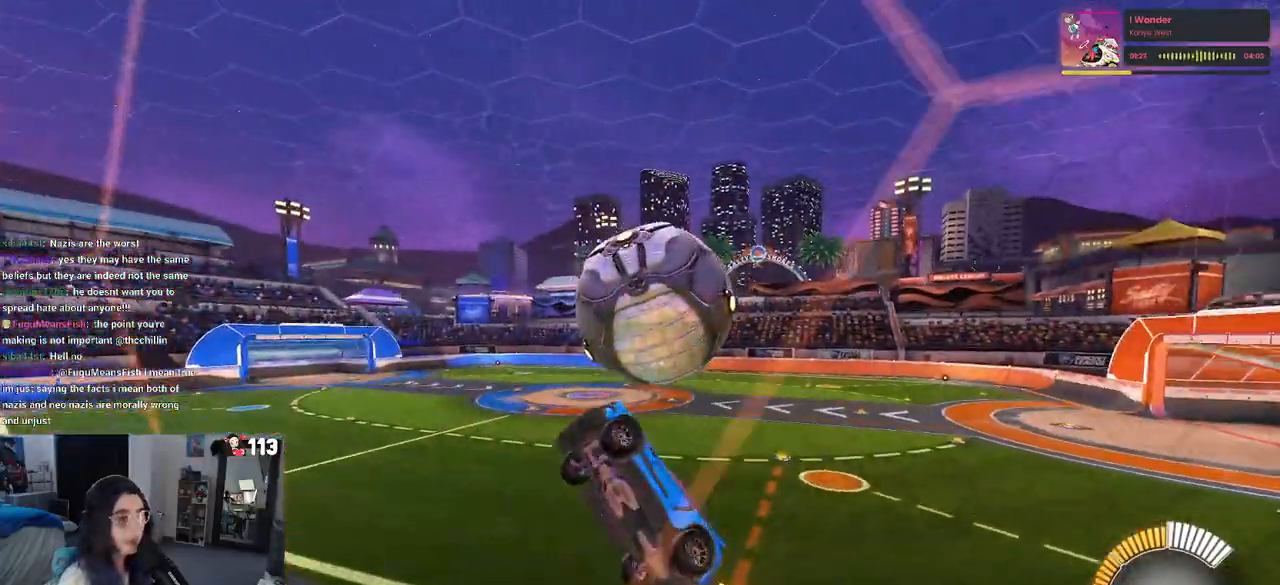
{"buttons": ["L1", "R1"], "left_stick": "up", "right_stick": "center", "events": [[233, "left_stick", "up-right"], [483, "left_stick", "up"], [500, "R1", "down"]]}
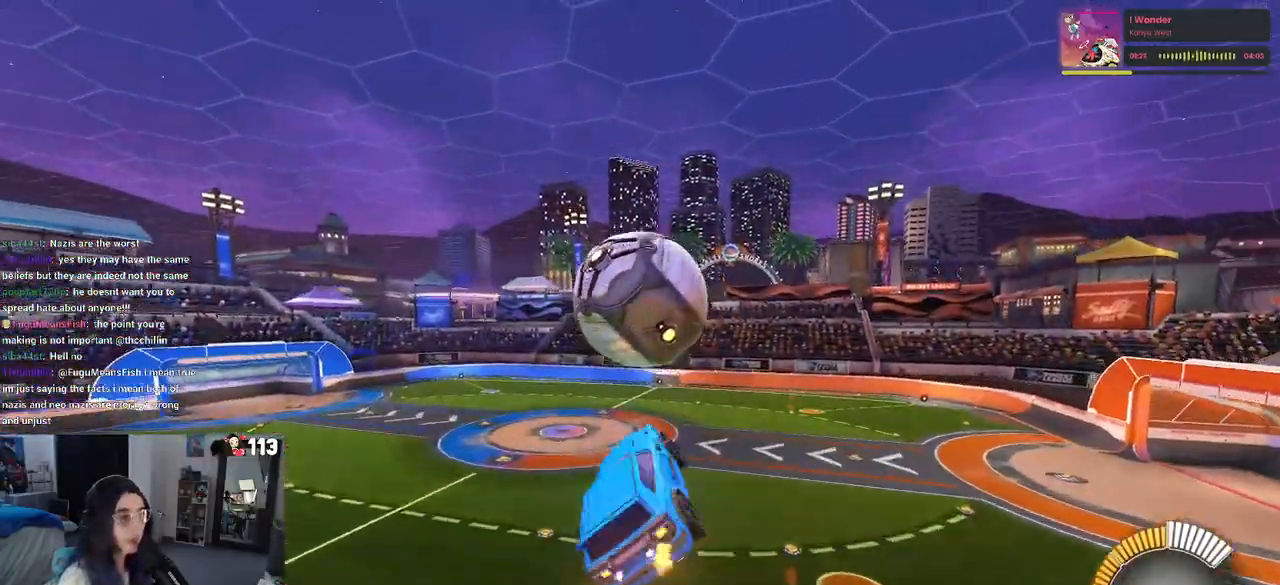
{"buttons": ["R1"], "left_stick": "down-right", "right_stick": "center", "events": [[17, "left_stick", "up-right"], [50, "left_stick", "left"], [233, "left_stick", "center"], [350, "L1", "up"], [350, "left_stick", "down-left"], [467, "left_stick", "down-right"]]}
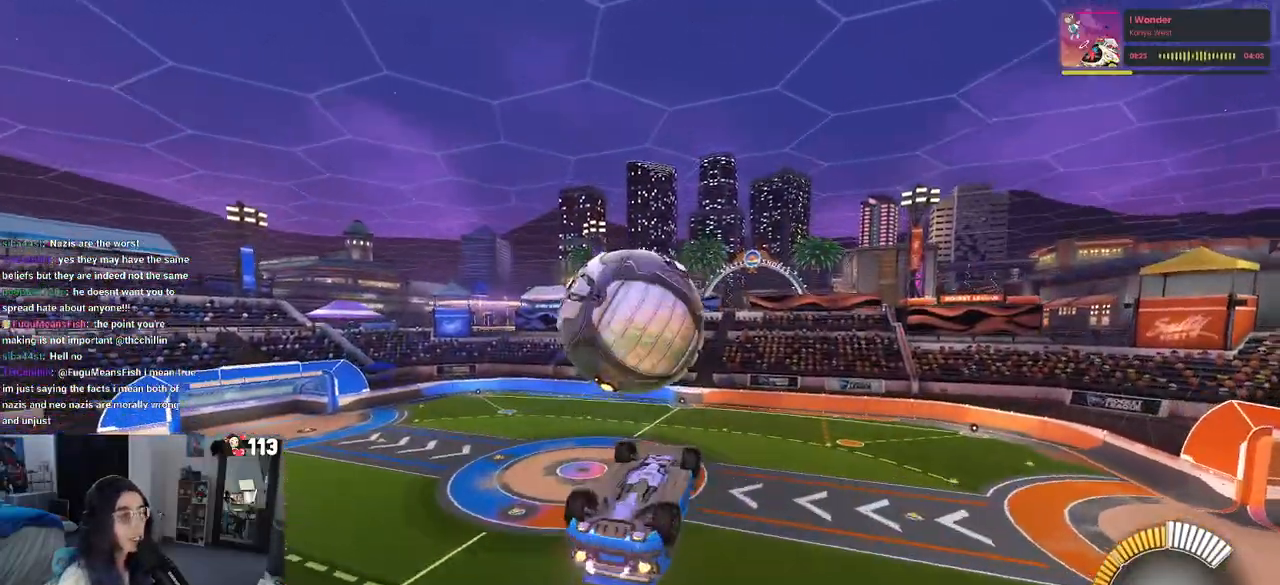
{"buttons": ["L1"], "left_stick": "up-left", "right_stick": "center", "events": [[67, "left_stick", "right"], [233, "left_stick", "up-right"], [267, "R1", "up"], [300, "L1", "down"], [333, "left_stick", "up"], [433, "left_stick", "up-left"]]}
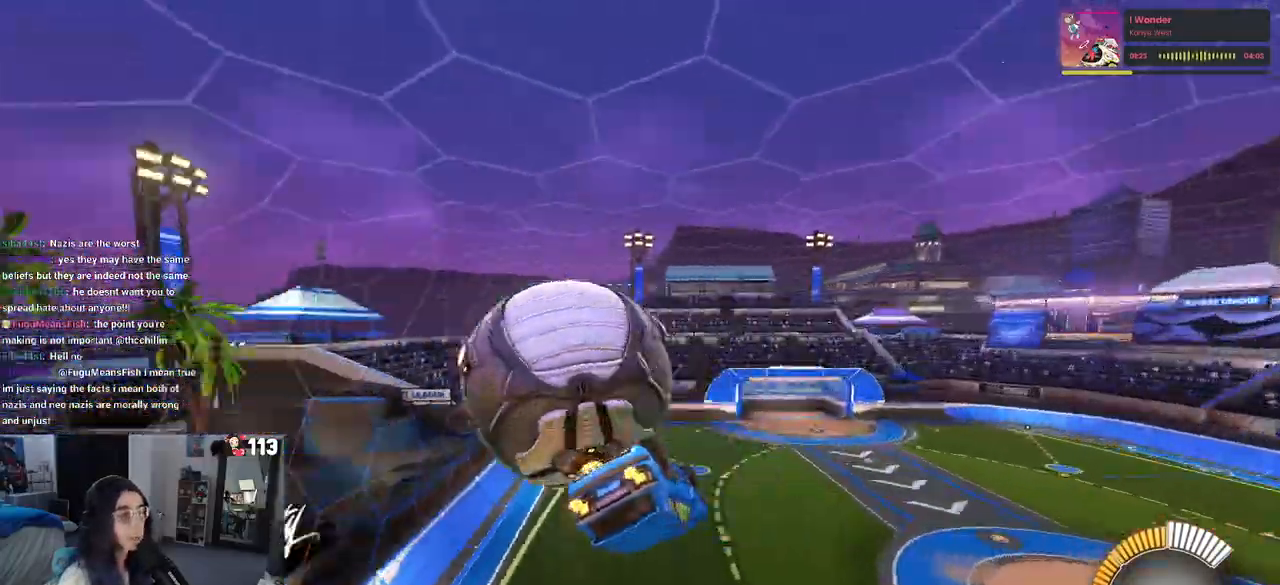
{"buttons": ["L1"], "left_stick": "left", "right_stick": "center", "events": [[367, "left_stick", "left"]]}
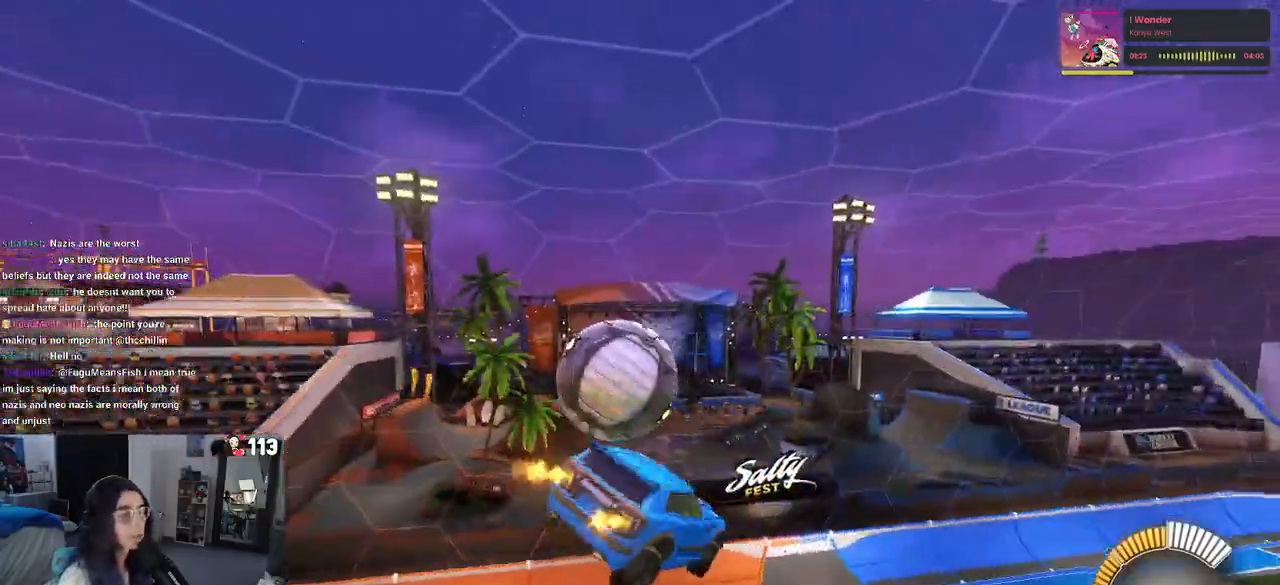
{"buttons": [], "left_stick": "left", "right_stick": "center", "events": [[100, "R1", "down"], [400, "L1", "up"], [450, "R1", "up"]]}
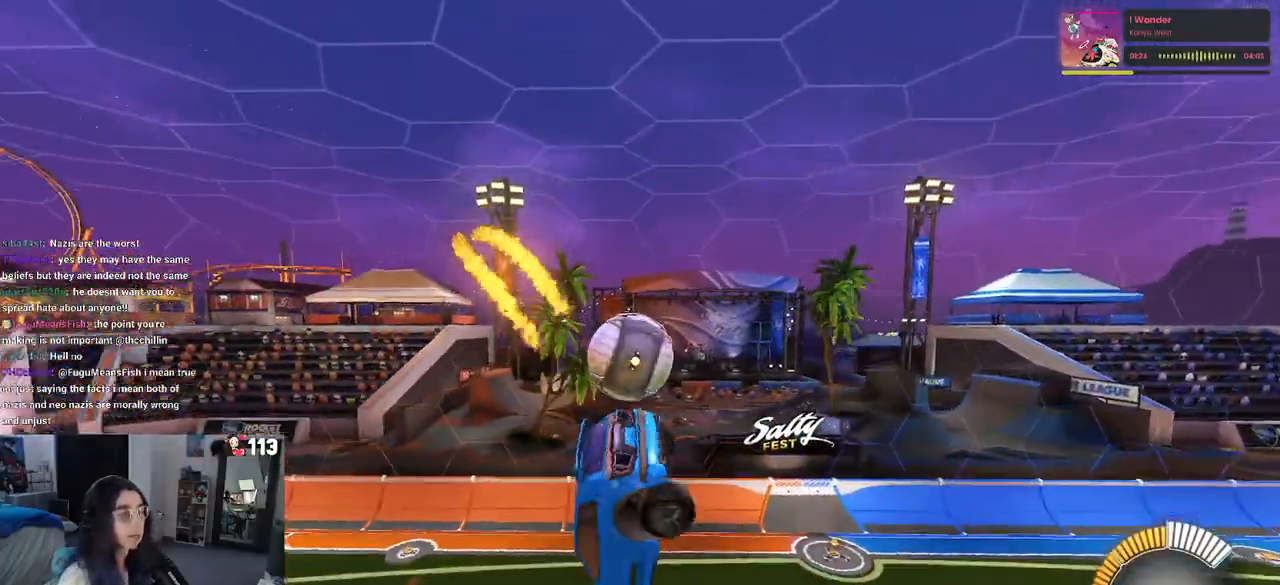
{"buttons": [], "left_stick": "left", "right_stick": "center", "events": [[100, "SQUARE", "down"], [333, "SQUARE", "up"]]}
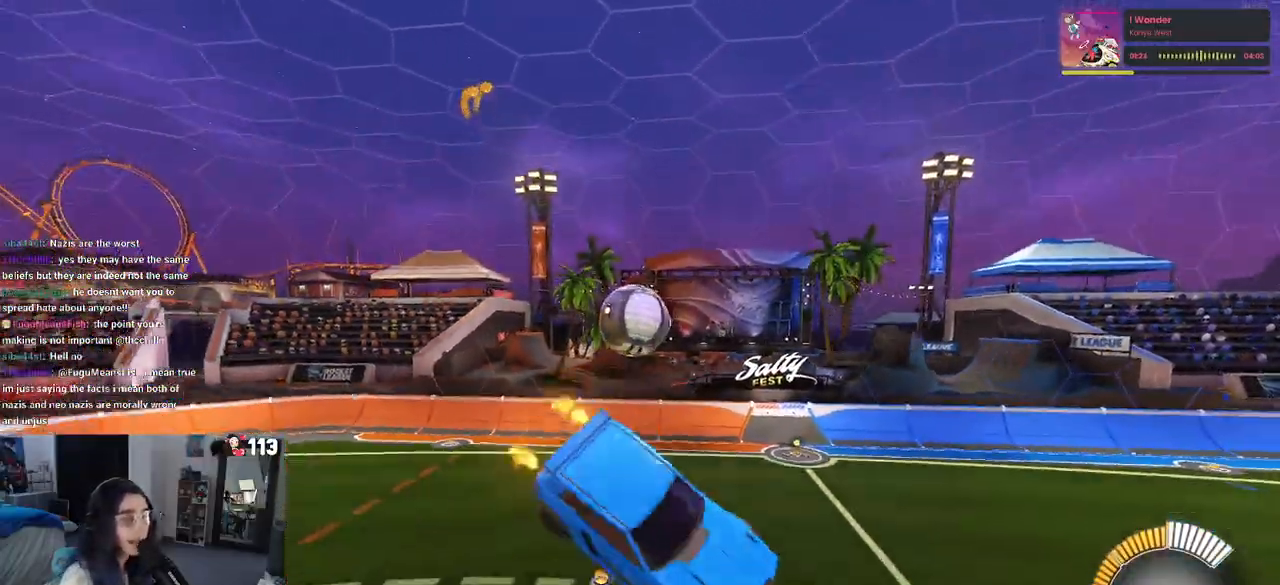
{"buttons": [], "left_stick": "up-left", "right_stick": "center", "events": [[450, "left_stick", "up-left"]]}
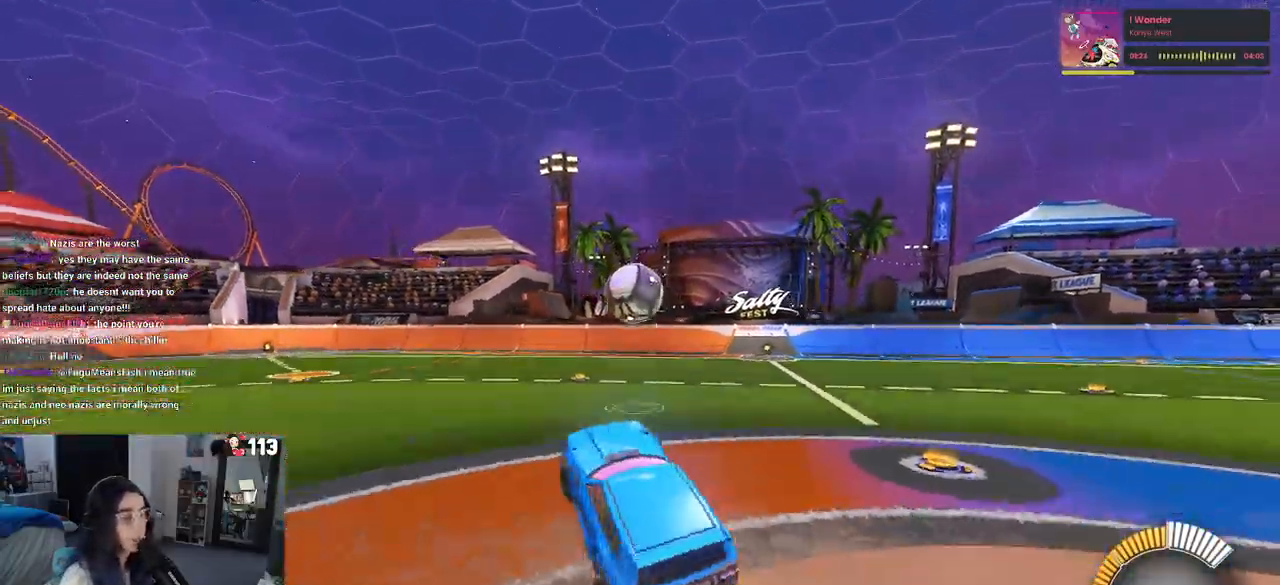
{"buttons": ["L2"], "left_stick": "up-right", "right_stick": "center", "events": [[33, "L2", "down"], [33, "left_stick", "up-right"]]}
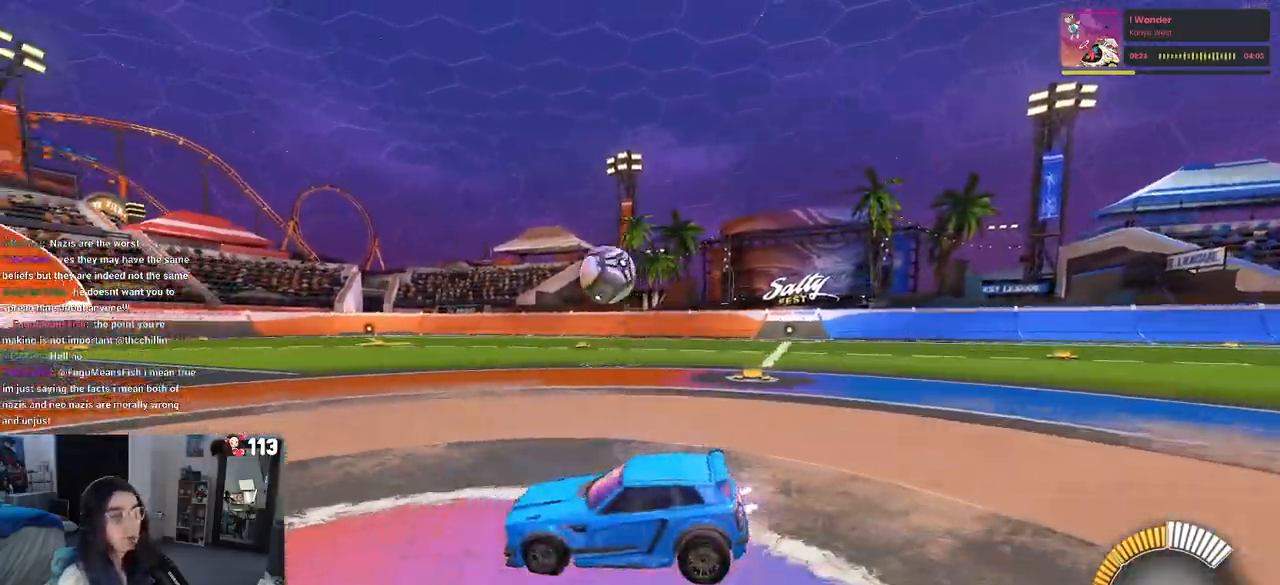
{"buttons": ["L2"], "left_stick": "left", "right_stick": "center", "events": [[150, "left_stick", "left"]]}
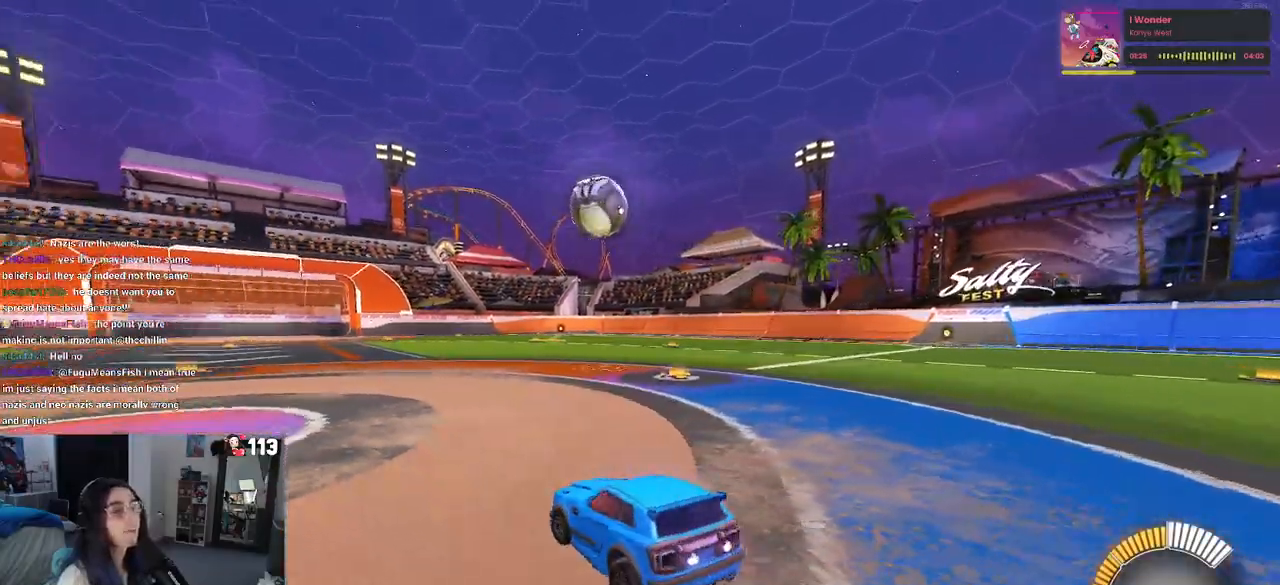
{"buttons": [], "left_stick": "center", "right_stick": "center", "events": [[117, "left_stick", "down"], [167, "left_stick", "right"], [367, "L2", "up"], [367, "left_stick", "center"]]}
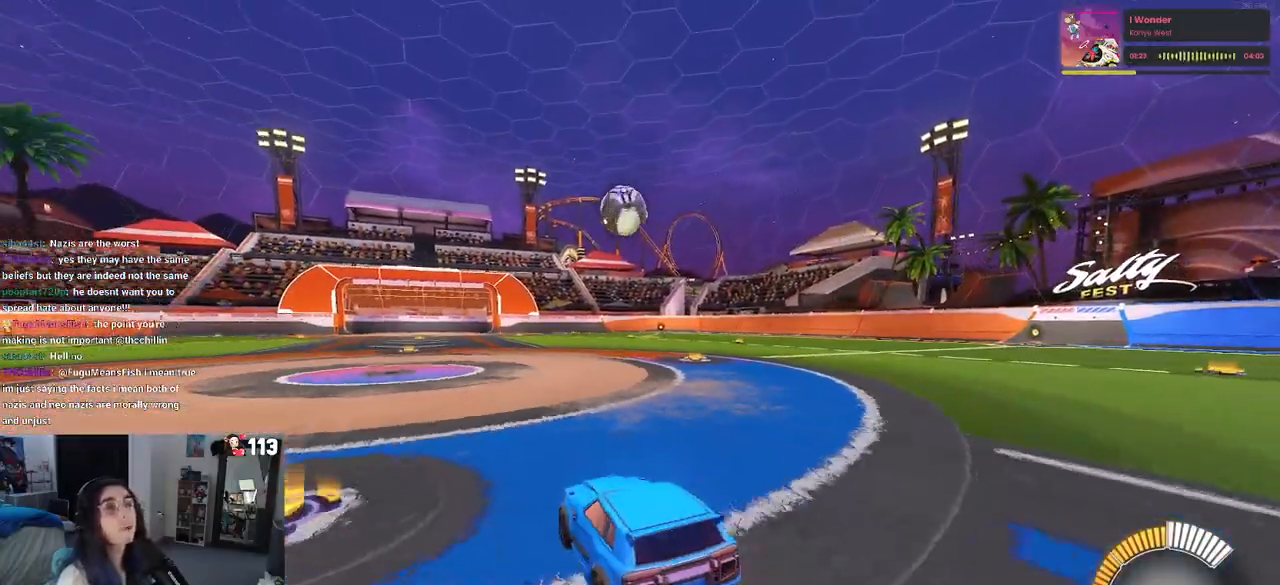
{"buttons": [], "left_stick": "center", "right_stick": "center", "events": [[217, "left_stick", "right"], [333, "left_stick", "center"]]}
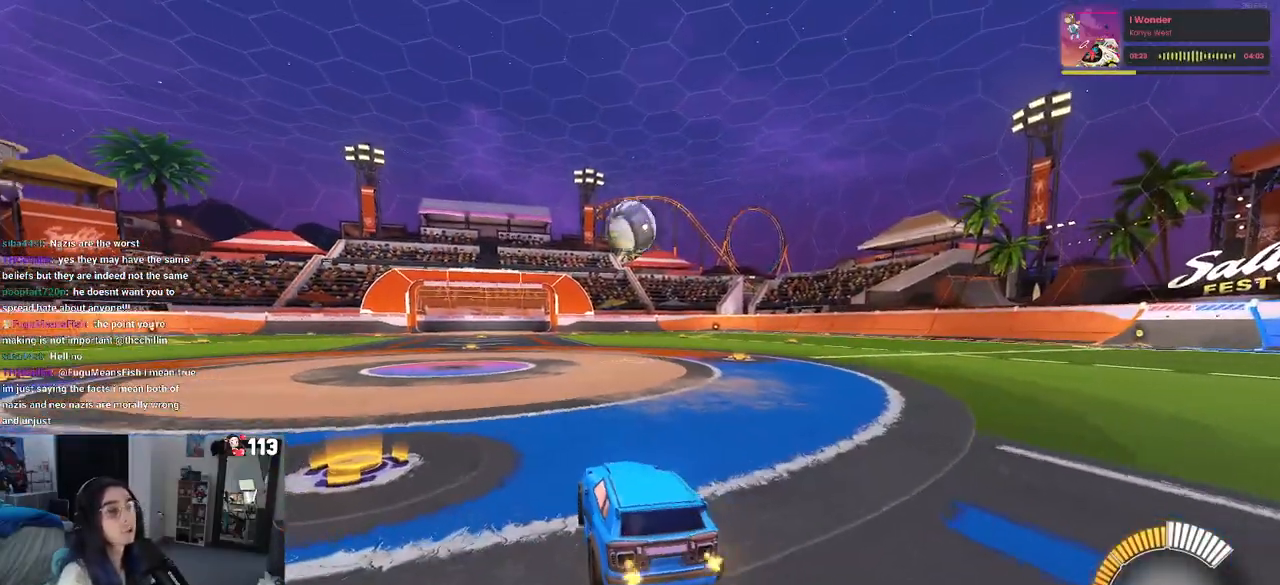
{"buttons": [], "left_stick": "center", "right_stick": "center", "events": [[300, "left_stick", "left"], [450, "left_stick", "center"]]}
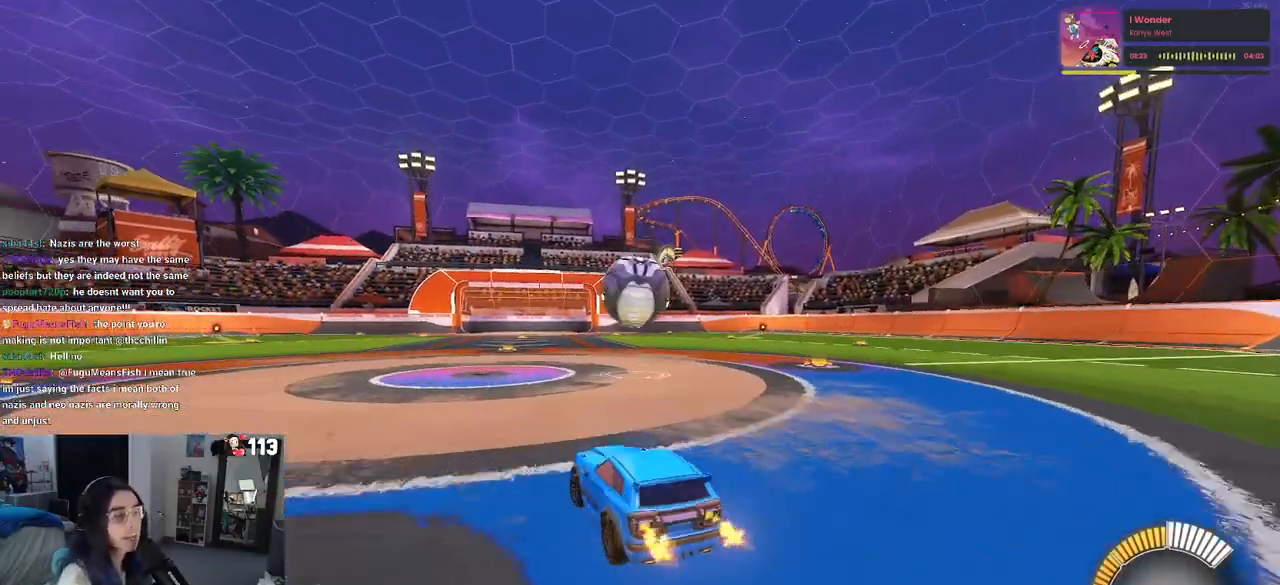
{"buttons": ["CROSS", "R1"], "left_stick": "down", "right_stick": "center", "events": [[167, "left_stick", "down-right"], [233, "CROSS", "down"], [233, "R1", "down"], [350, "left_stick", "center"], [367, "CROSS", "up"], [467, "CROSS", "down"], [467, "left_stick", "down"]]}
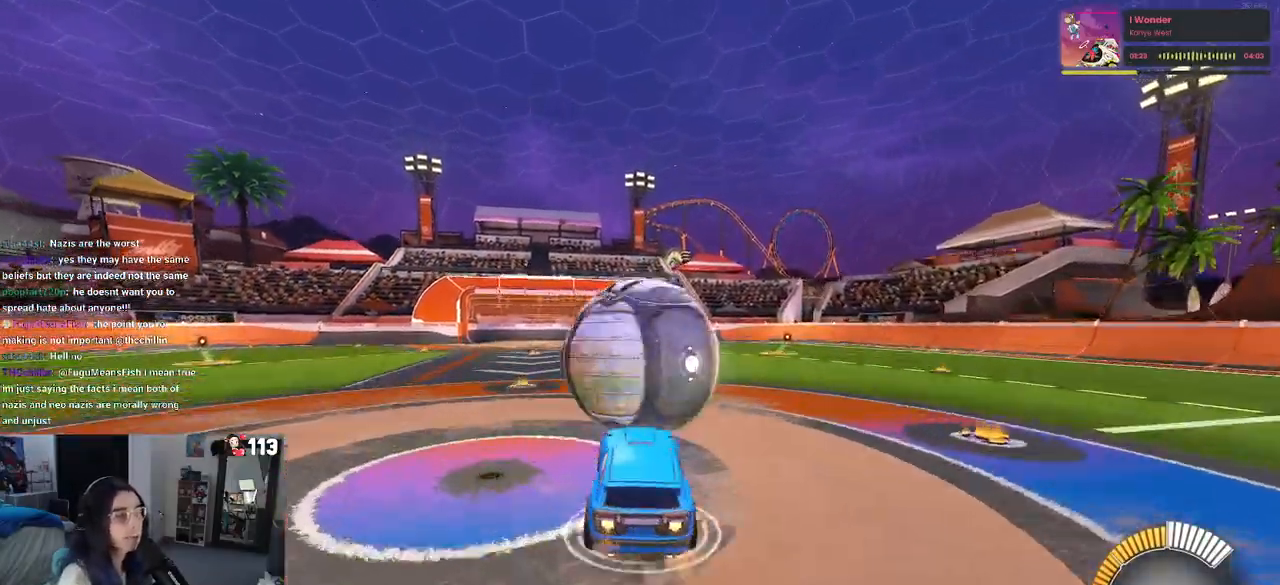
{"buttons": ["L1"], "left_stick": "left", "right_stick": "center", "events": [[17, "L1", "down"], [83, "left_stick", "left"], [117, "CROSS", "up"], [483, "R1", "up"]]}
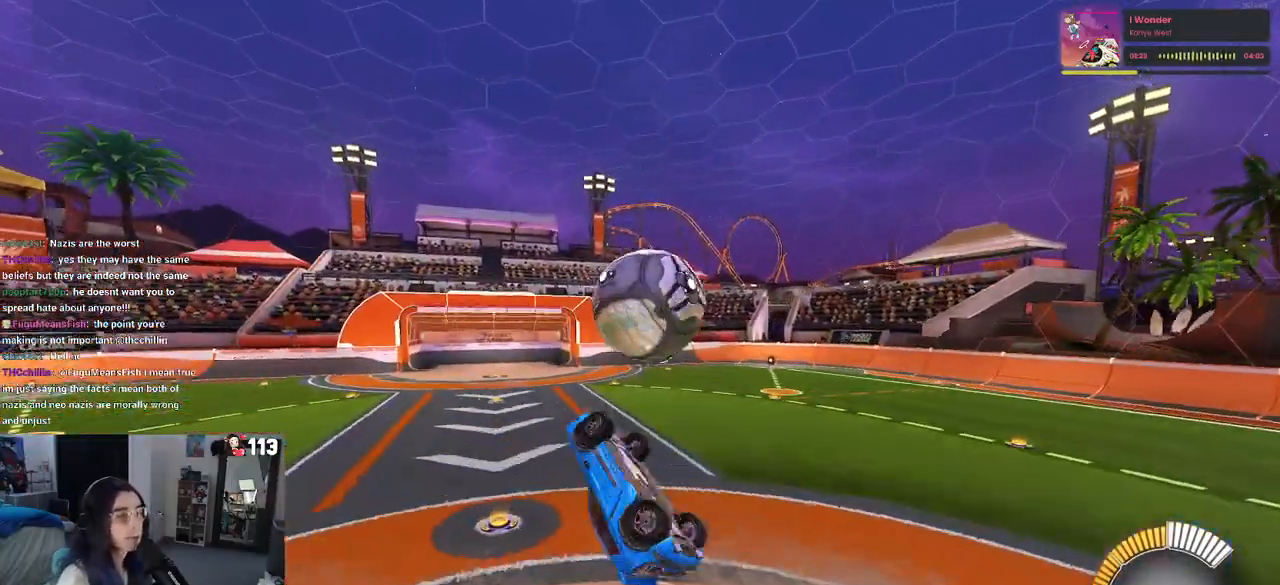
{"buttons": ["L1", "R1"], "left_stick": "center", "right_stick": "center", "events": [[50, "left_stick", "down-left"], [167, "R1", "down"], [217, "left_stick", "down-right"], [400, "left_stick", "up-right"], [500, "left_stick", "center"]]}
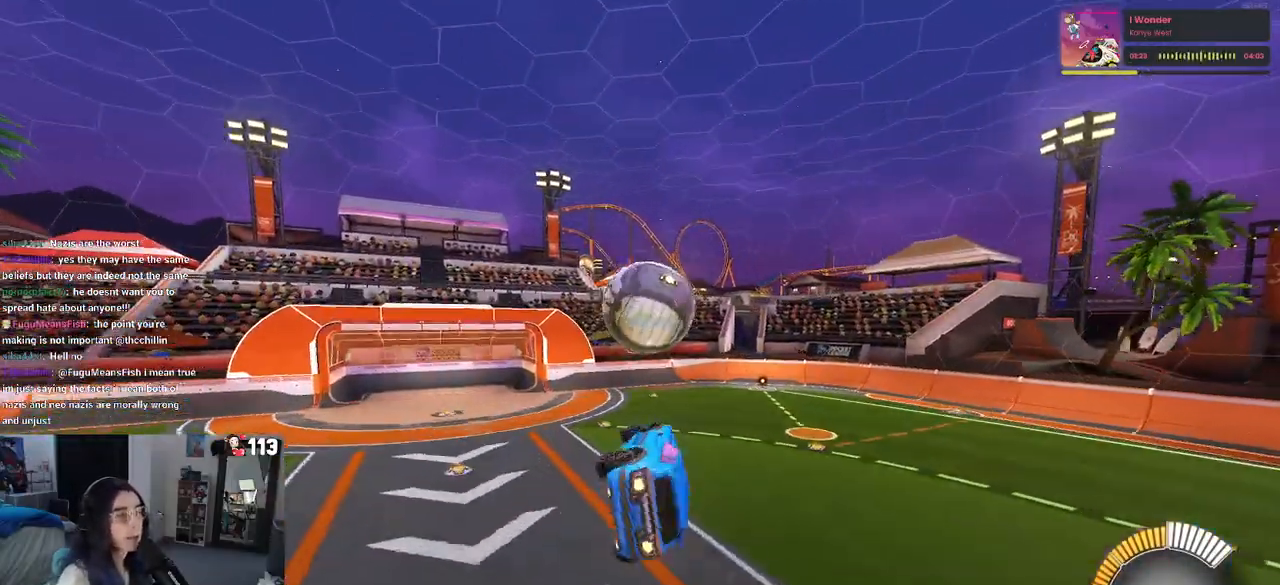
{"buttons": ["L1", "R1"], "left_stick": "left", "right_stick": "center", "events": [[117, "left_stick", "down"], [417, "left_stick", "left"]]}
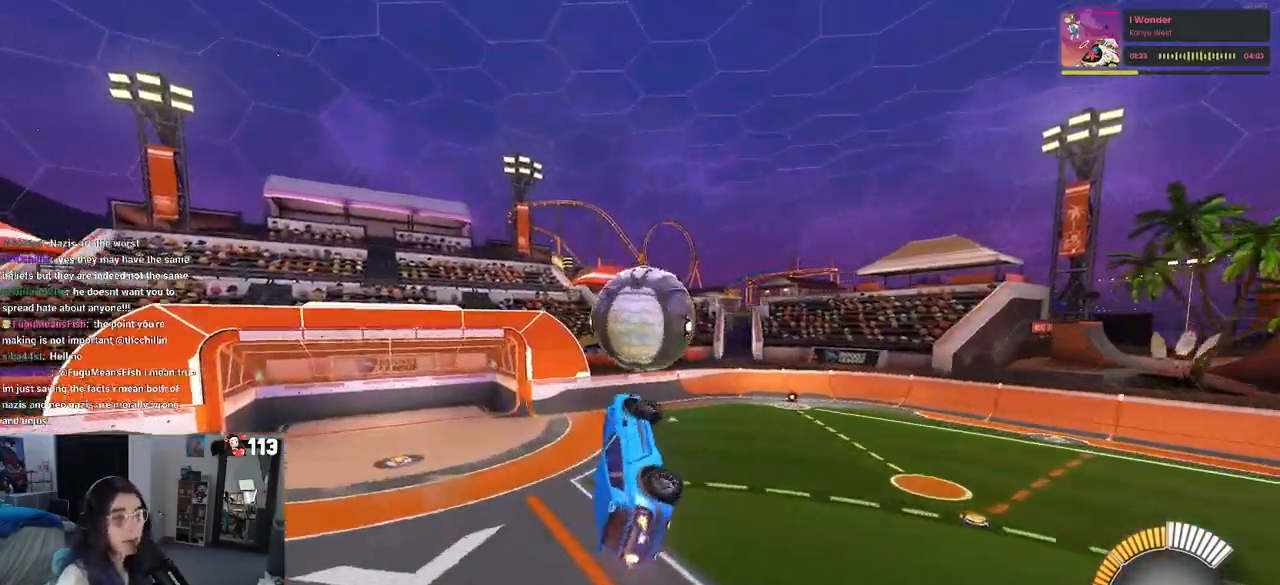
{"buttons": [], "left_stick": "up-right", "right_stick": "center", "events": [[150, "L1", "up"], [150, "left_stick", "down-left"], [233, "R1", "up"], [283, "left_stick", "left"], [417, "left_stick", "up-right"]]}
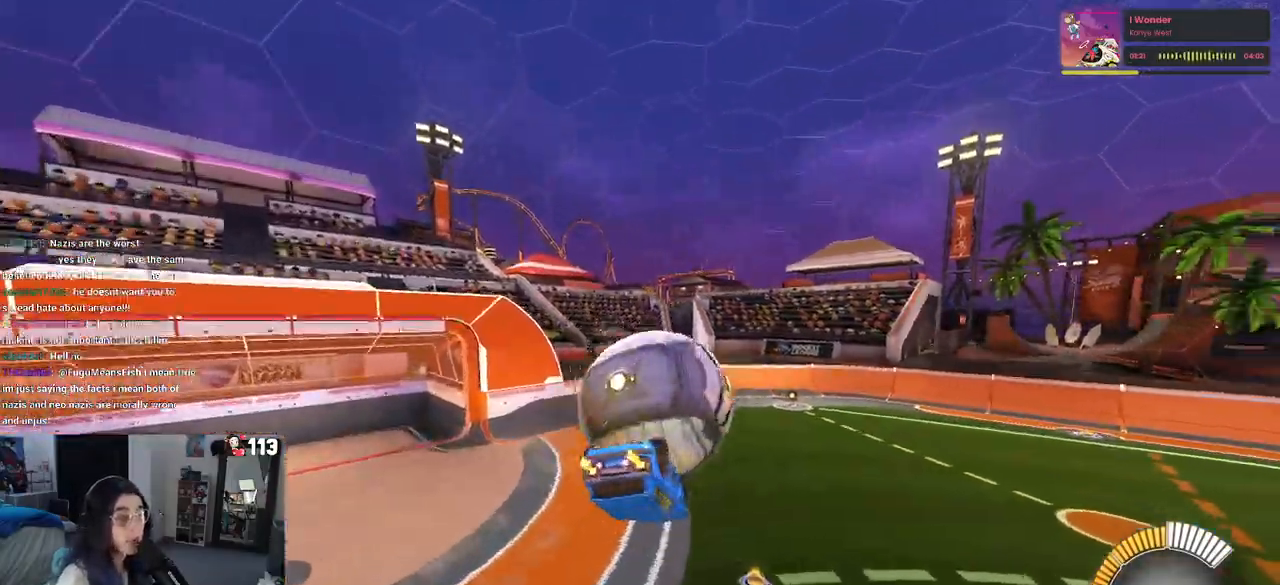
{"buttons": ["CROSS", "R1"], "left_stick": "up-left", "right_stick": "center", "events": [[117, "CROSS", "down"], [200, "CROSS", "up"], [217, "left_stick", "up-left"], [417, "R1", "down"], [450, "CROSS", "down"]]}
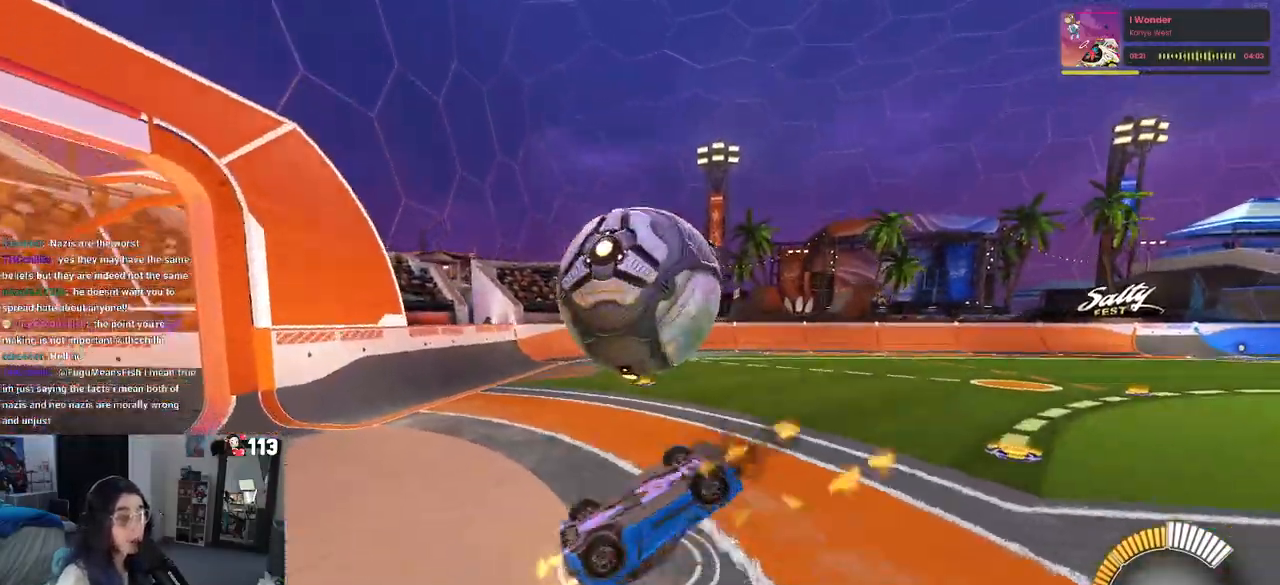
{"buttons": [], "left_stick": "center", "right_stick": "center", "events": [[117, "CROSS", "up"], [233, "R1", "up"], [333, "left_stick", "center"]]}